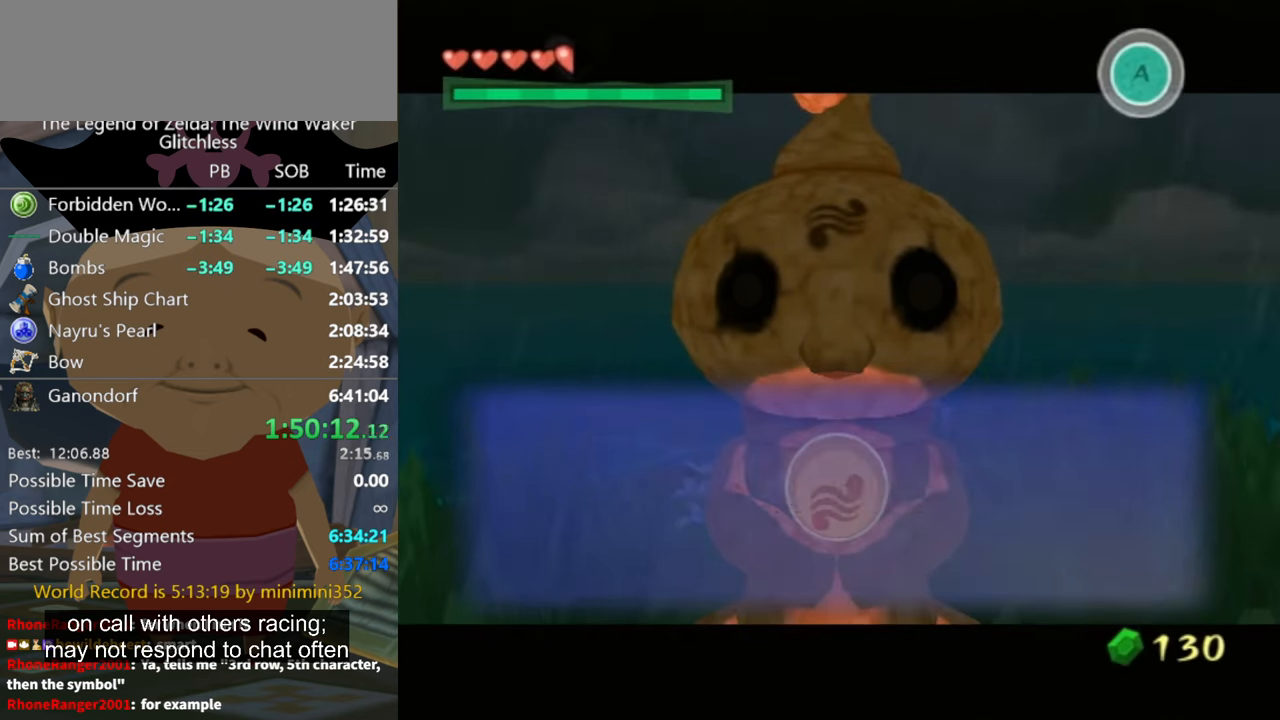
Gameplay with a controller (Nintendo layout); each line is a JSON object with the inputs held at the frame after it. "button_events" lists button changes between this image and that frame as [ms after this image, input, new state], when the widget could be followed in between (sticks are given only as held states). Not read: L2 L3 R3.
{"buttons": ["A"], "left_stick": "center", "right_stick": "center", "button_events": [[166, "A", "down"], [266, "A", "up"], [300, "B", "down"], [333, "A", "down"], [400, "A", "up"], [433, "B", "up"], [466, "A", "down"]]}
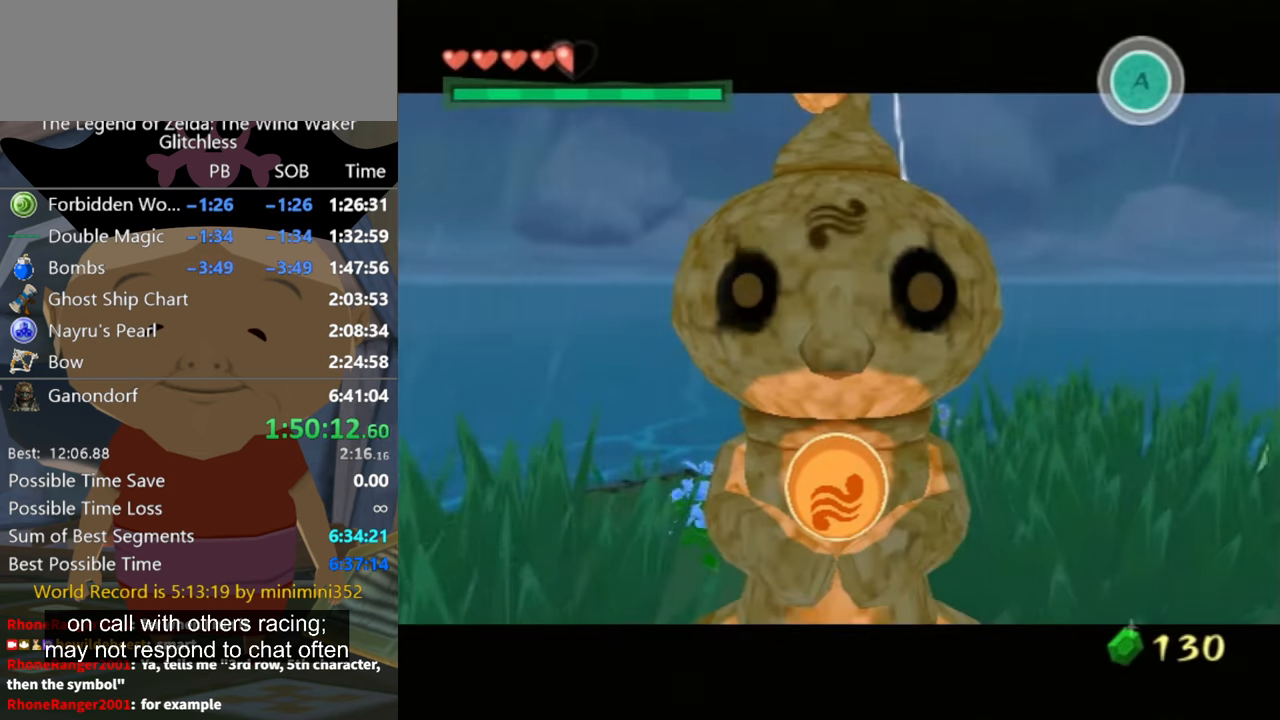
{"buttons": [], "left_stick": "up-left", "right_stick": "center", "button_events": [[33, "A", "up"]]}
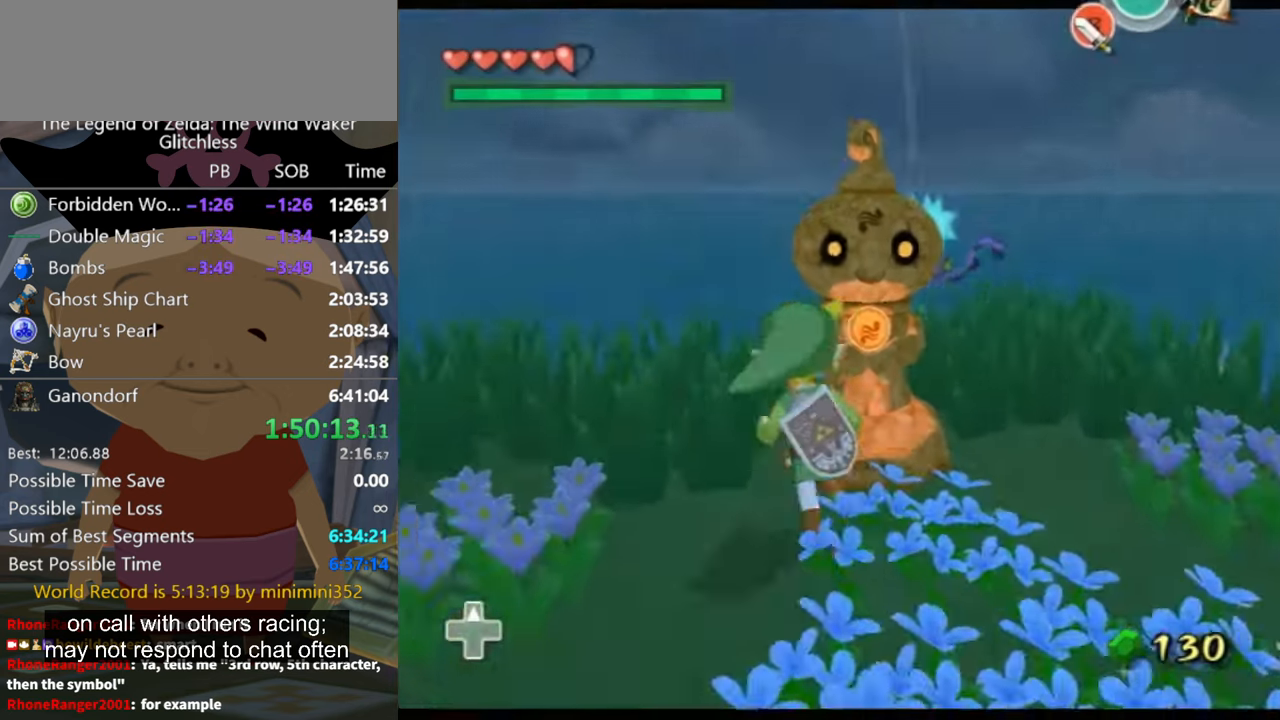
{"buttons": [], "left_stick": "up", "right_stick": "down", "button_events": []}
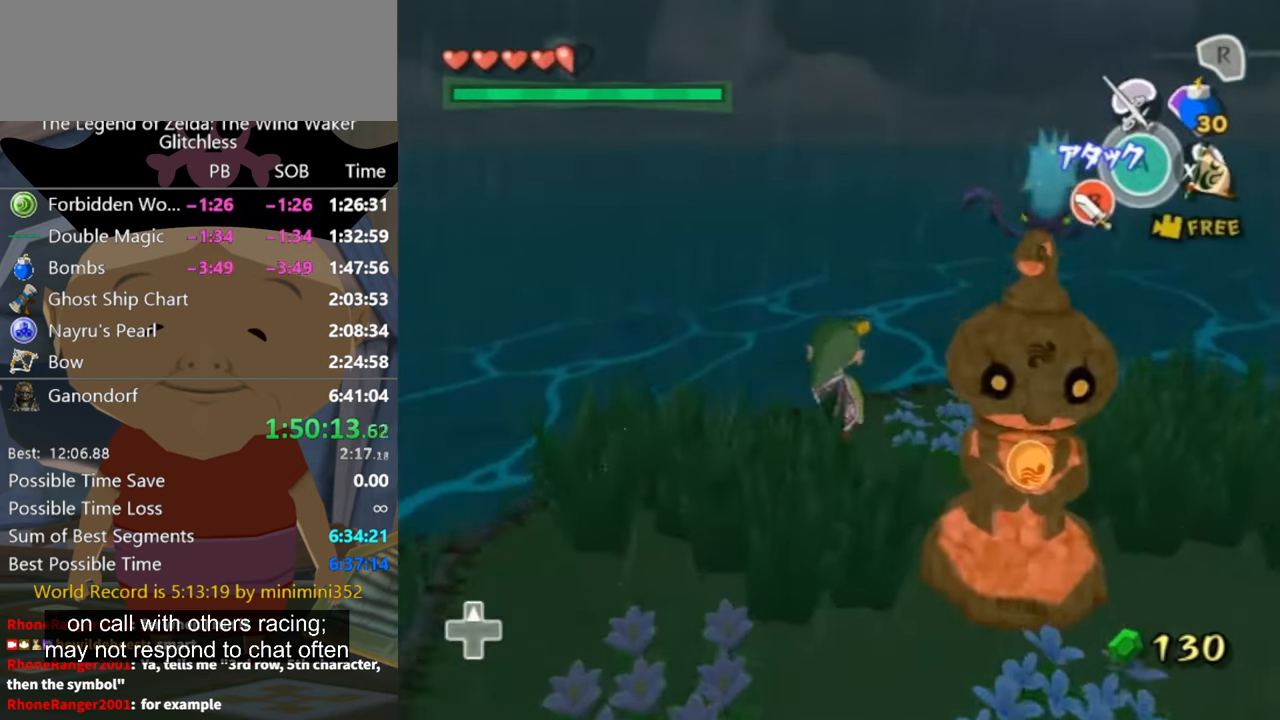
{"buttons": [], "left_stick": "up", "right_stick": "center", "button_events": [[233, "A", "down"], [300, "A", "up"]]}
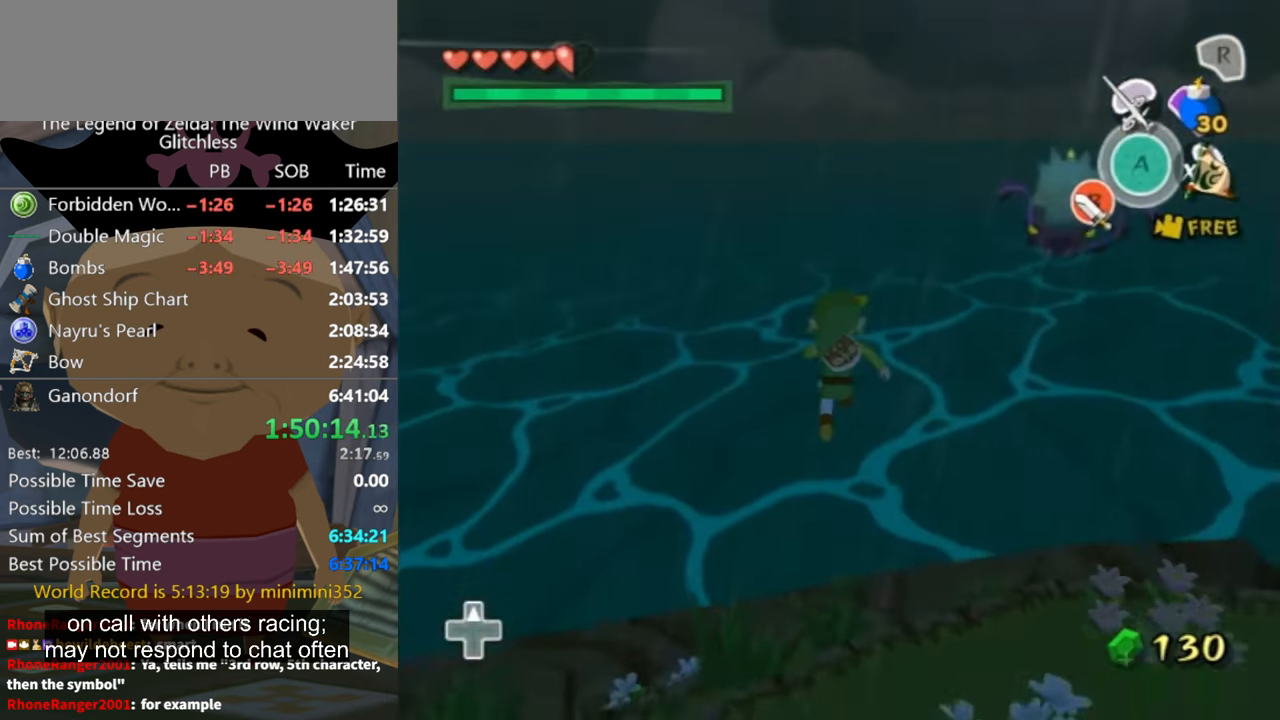
{"buttons": [], "left_stick": "up-left", "right_stick": "left", "button_events": []}
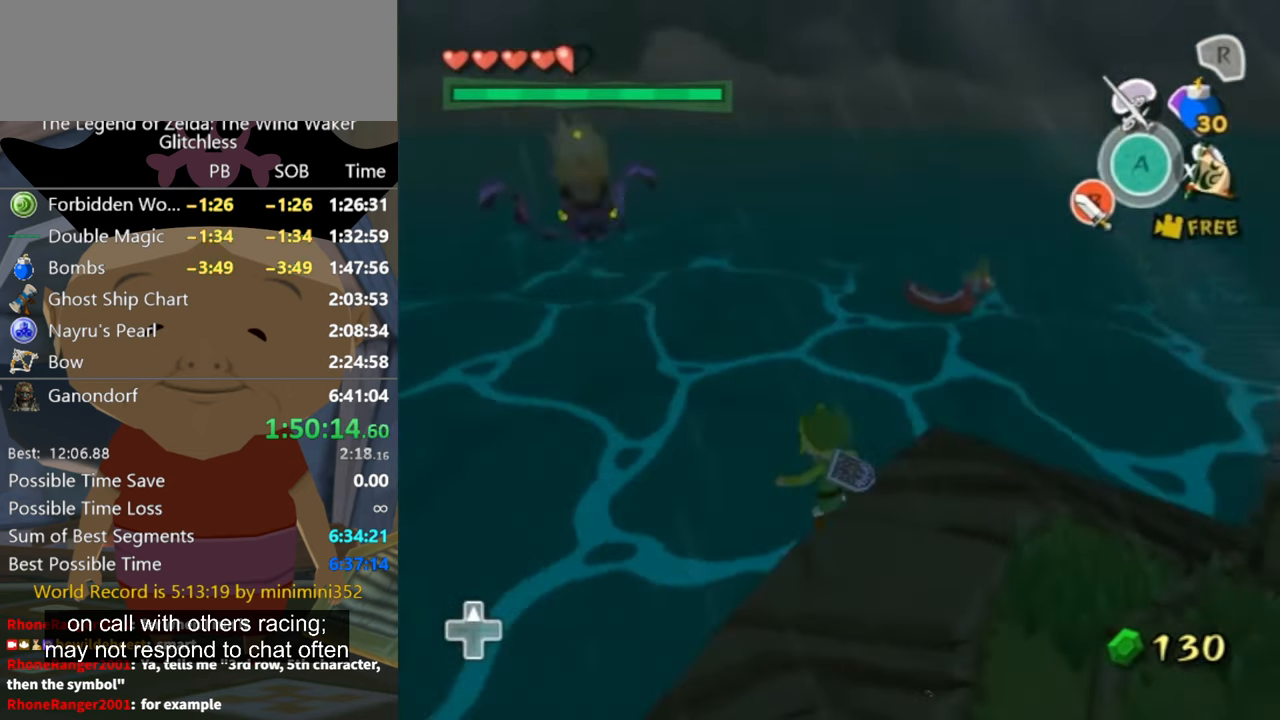
{"buttons": [], "left_stick": "up-left", "right_stick": "center", "button_events": []}
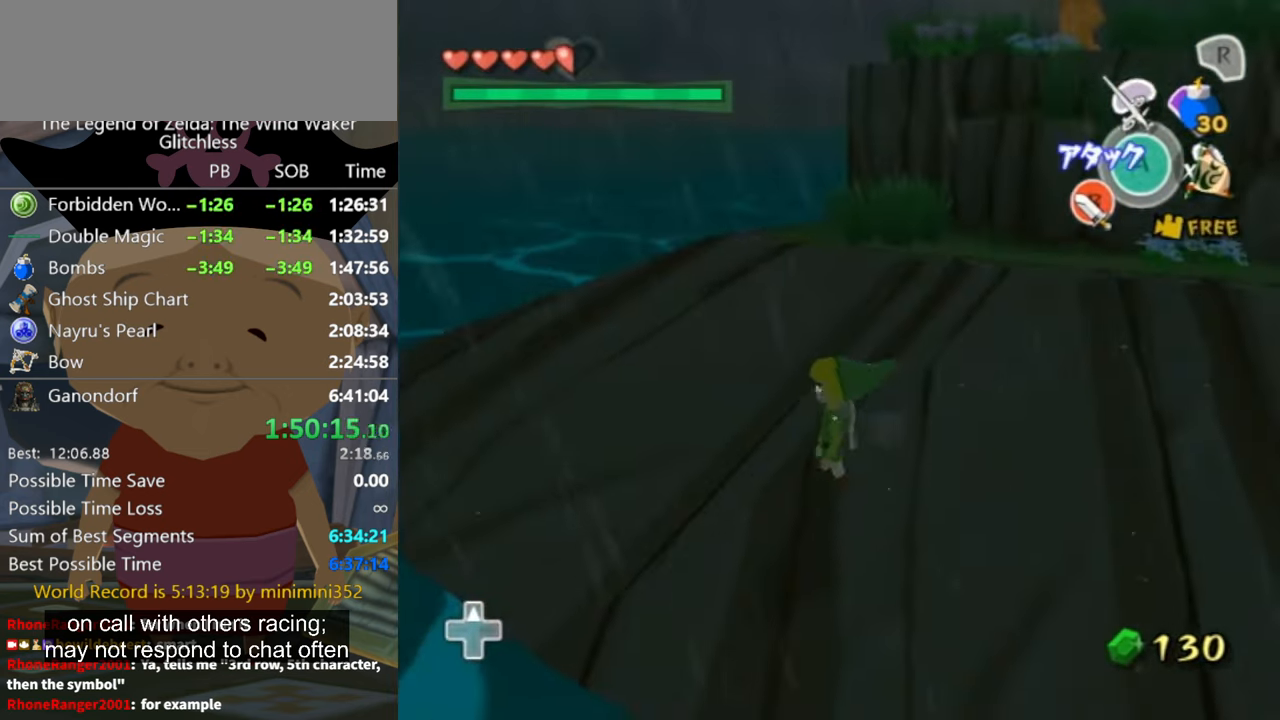
{"buttons": [], "left_stick": "up", "right_stick": "center", "button_events": [[434, "A", "down"], [500, "A", "up"]]}
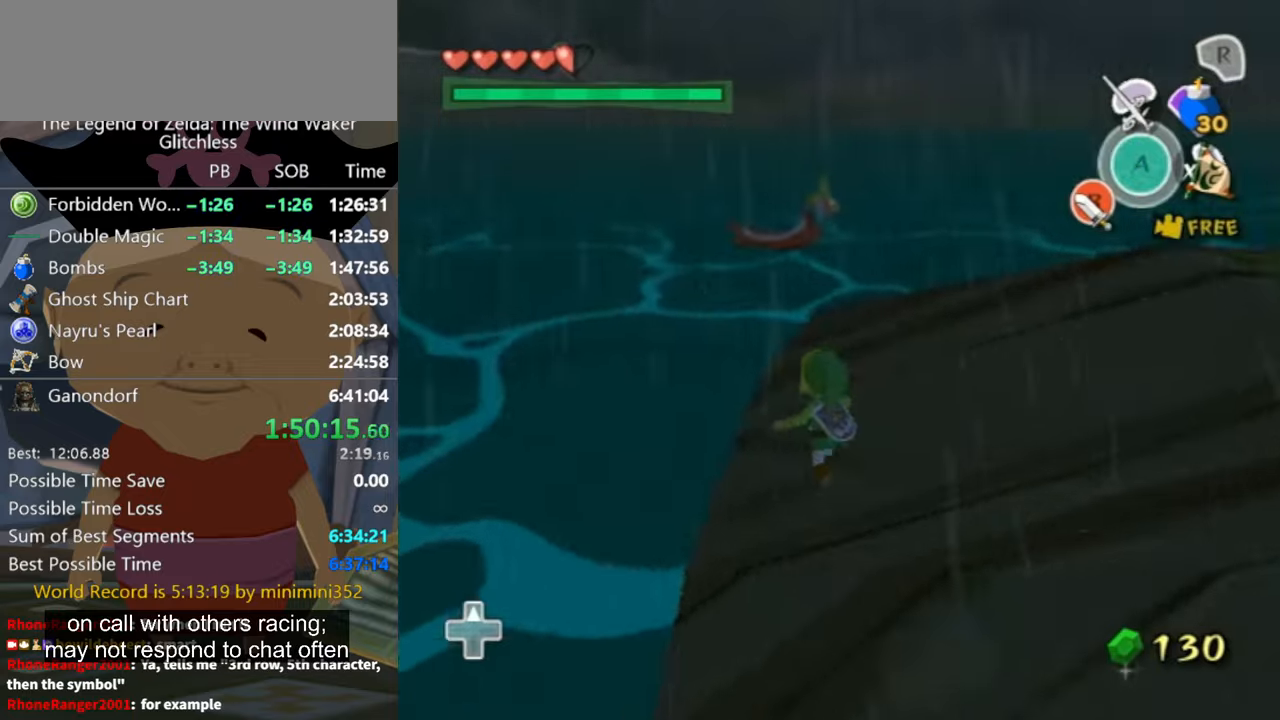
{"buttons": ["A"], "left_stick": "up", "right_stick": "center", "button_events": [[467, "A", "down"]]}
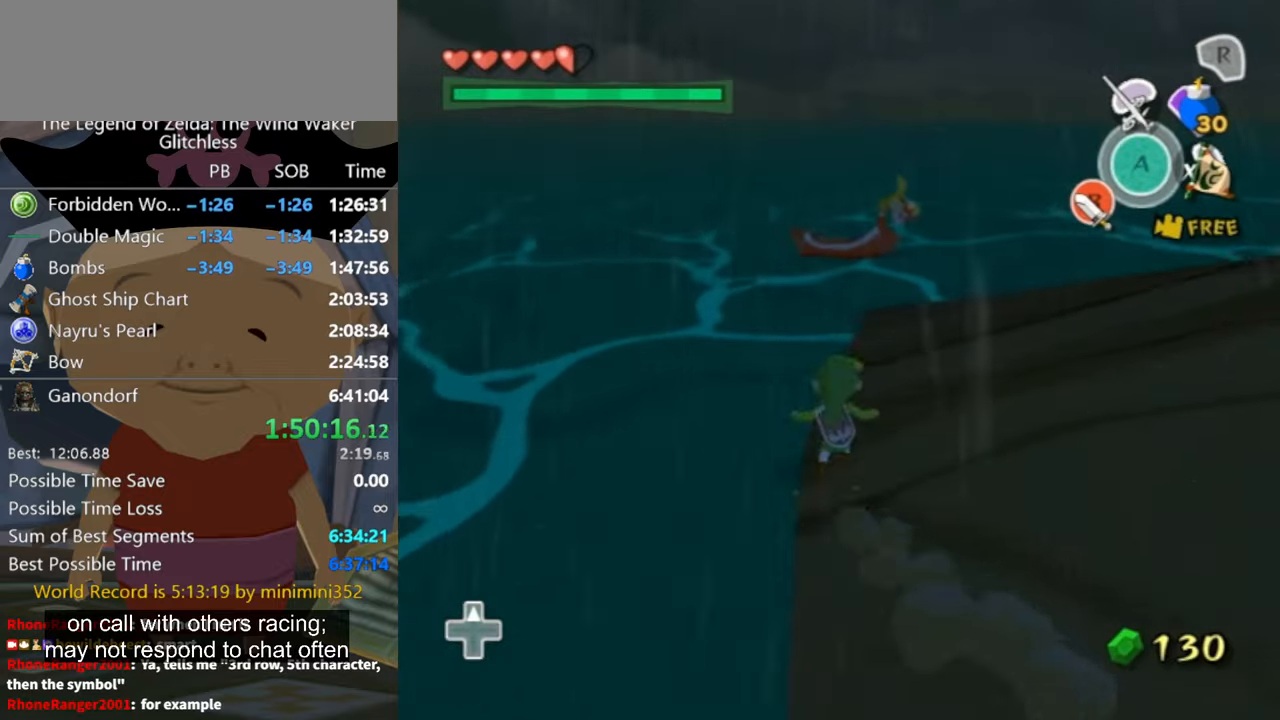
{"buttons": [], "left_stick": "up", "right_stick": "center", "button_events": [[34, "A", "up"]]}
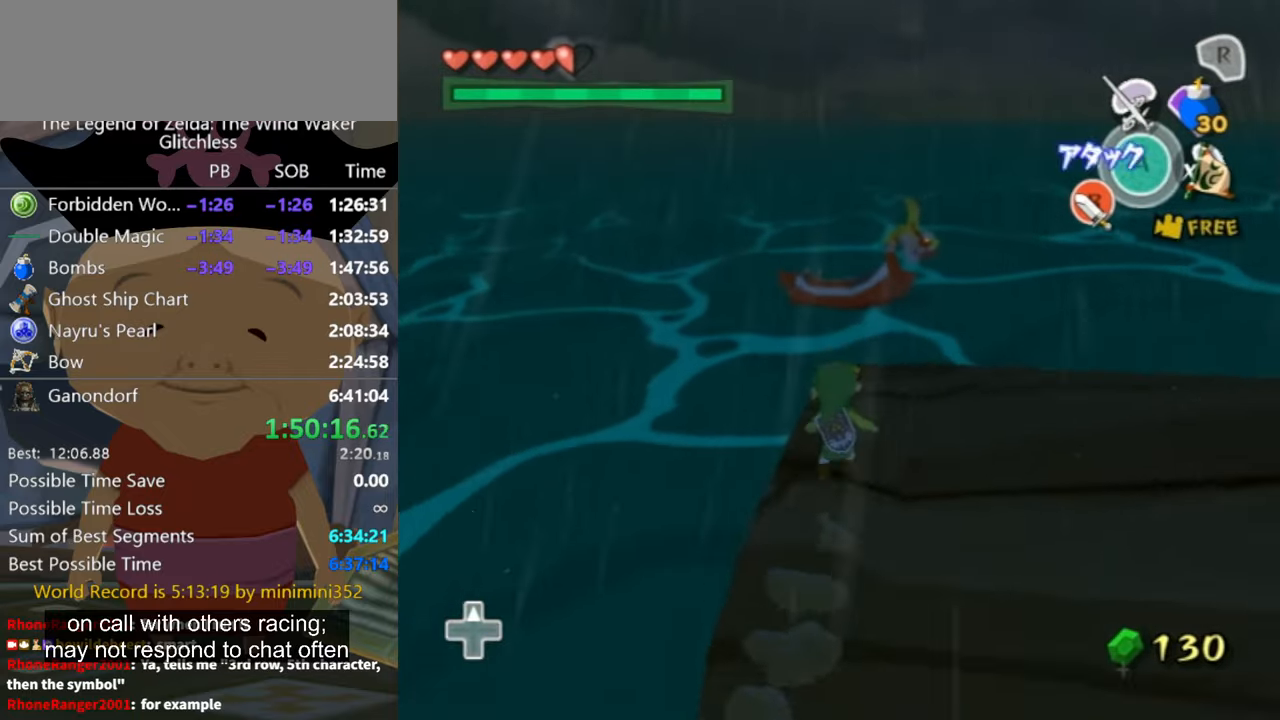
{"buttons": [], "left_stick": "up", "right_stick": "center", "button_events": []}
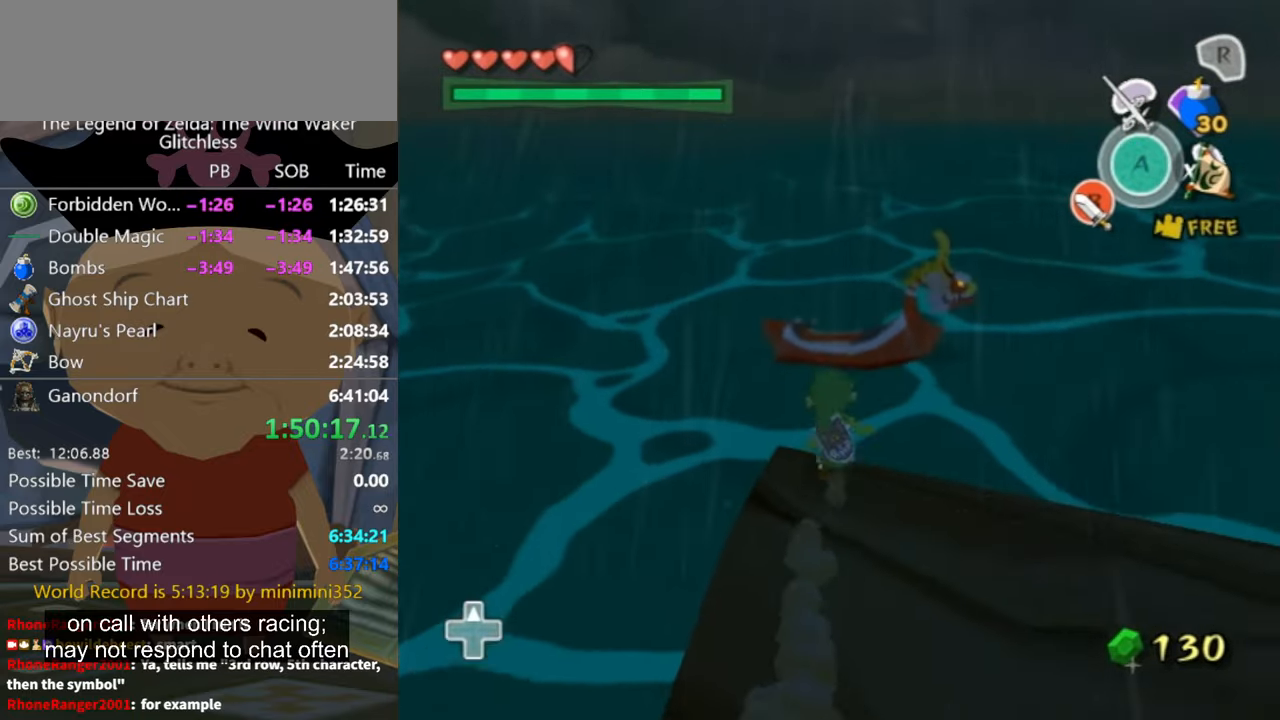
{"buttons": [], "left_stick": "up", "right_stick": "center", "button_events": []}
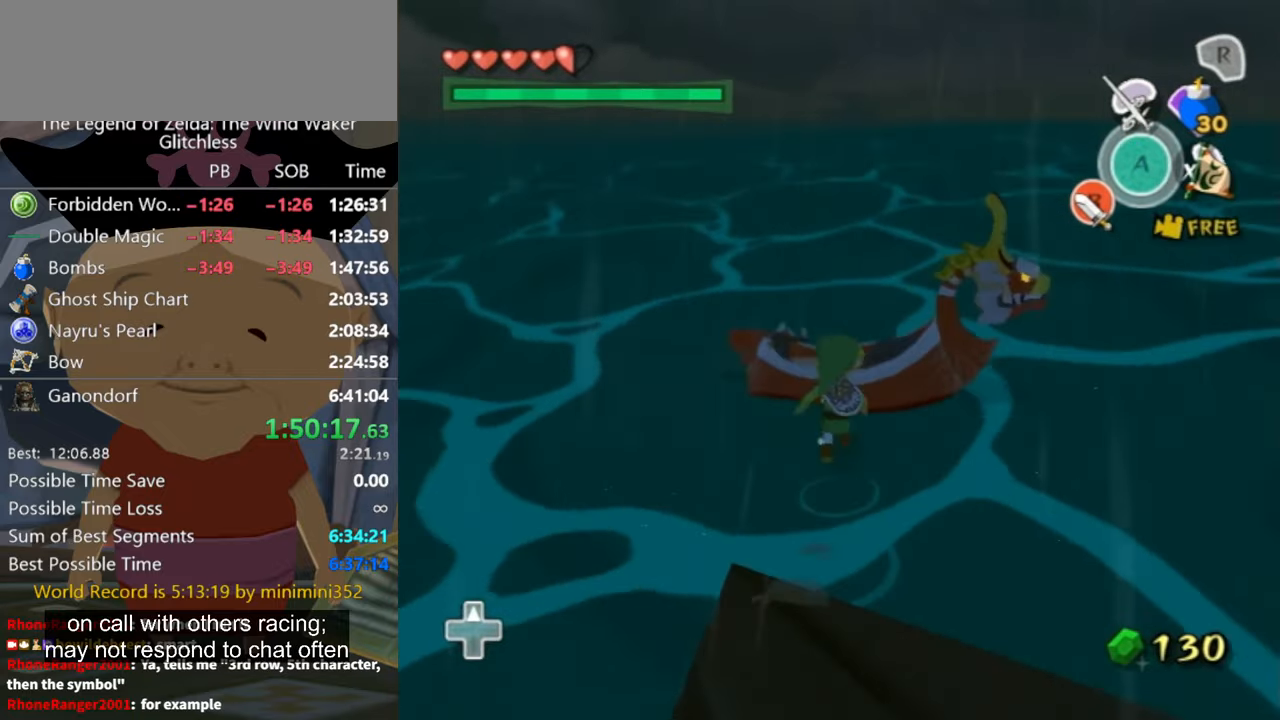
{"buttons": ["A"], "left_stick": "center", "right_stick": "center", "button_events": [[234, "A", "down"], [334, "A", "up"], [500, "A", "down"]]}